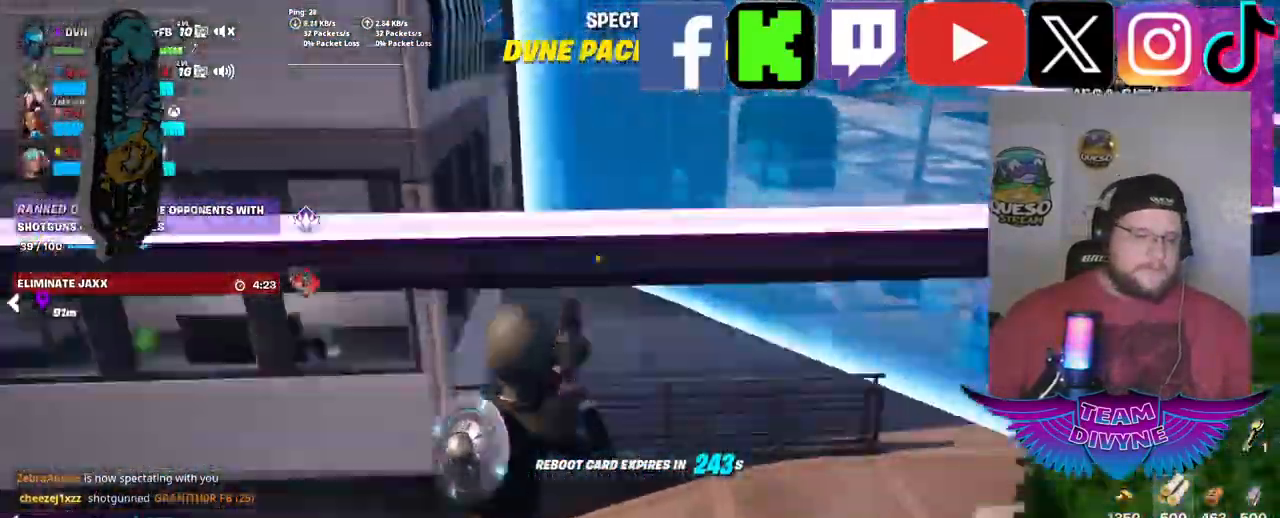
Gameplay with keyboard and mouse; each line is a JSON object with the keys and mouse buttons held at the frame after it. "events" lists presses ("down") and releases ("up") of "1", "2", "3", "4", "5", "a", "alt", "c", "caps_lock", "ctrl", "d", "e", "f", "g", "q", "r", "s", "shift", "space", "t", "tab", "v", "w", "x", "z", "mouse_left", "mouse_wheel" and "mouse_right" between this image and that frame as [ms after this image, input, new state], when the widget could be followed in between. "mouse_left", "mouse_wheel", "mouse_right" = the "left", "wheel", "right" buttons of the "mouse" list. No other keys are recorded. "wheel" means that the mouse wheel is clicked or scrolled. "mouse_move" is the direction in which the mouse moves at that frame (one of eight, or "still"), when it could be read.
{"keys": [], "mouse": [], "mouse_move": "left", "events": []}
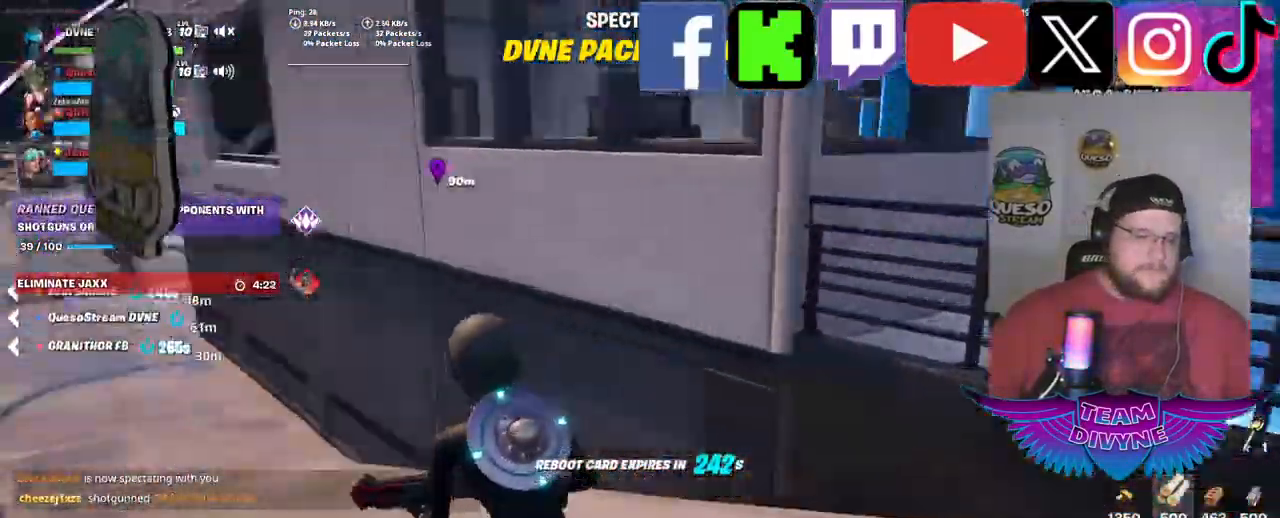
{"keys": [], "mouse": [], "events": []}
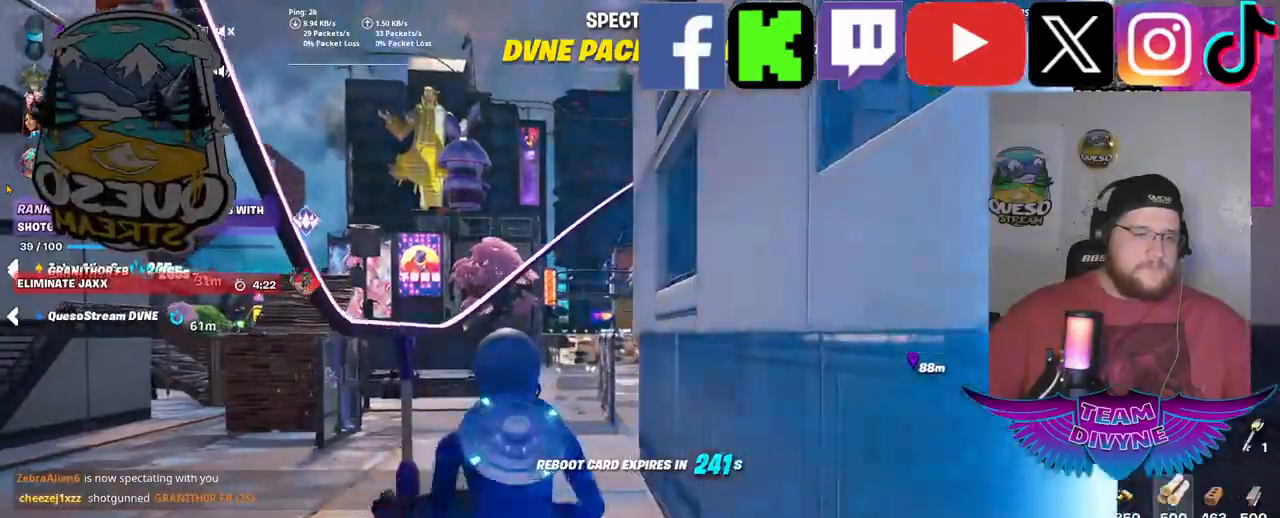
{"keys": [], "mouse": [], "mouse_move": "still", "events": []}
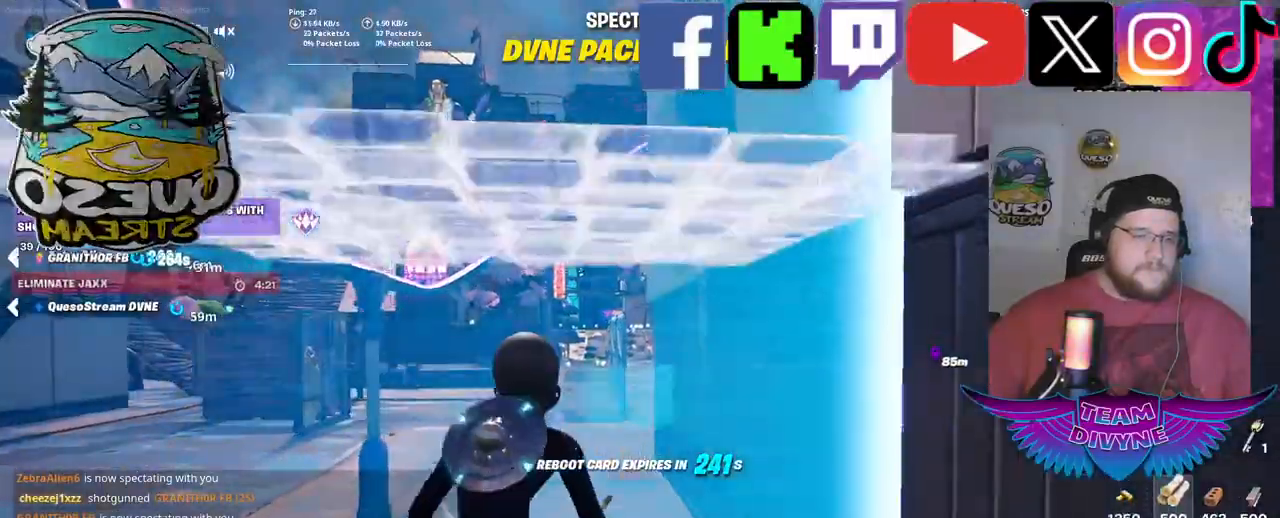
{"keys": [], "mouse": [], "mouse_move": "still", "events": []}
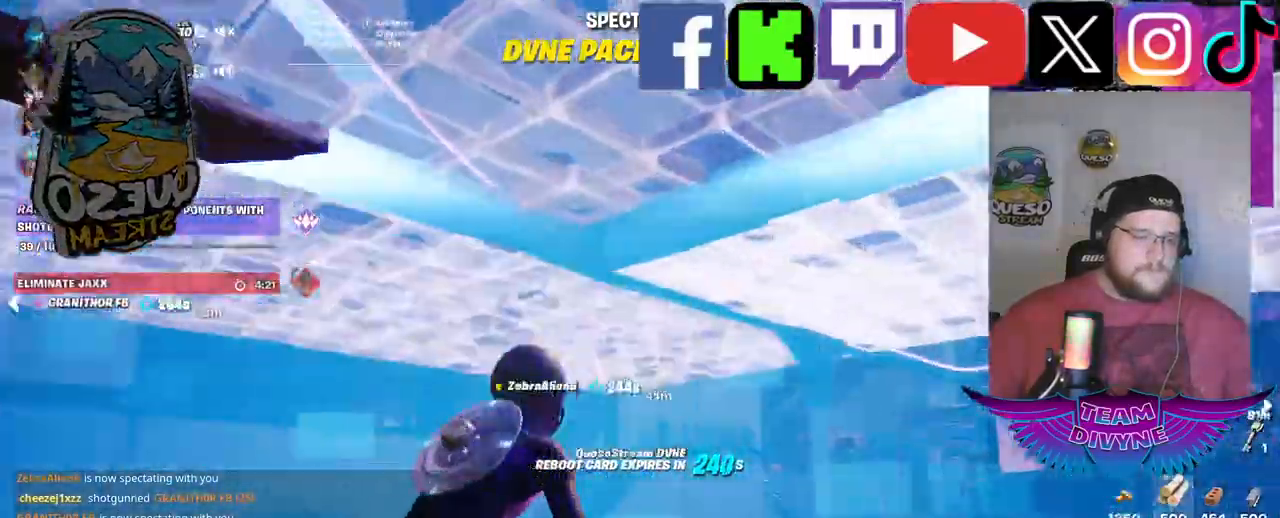
{"keys": [], "mouse": [], "mouse_move": "still", "events": []}
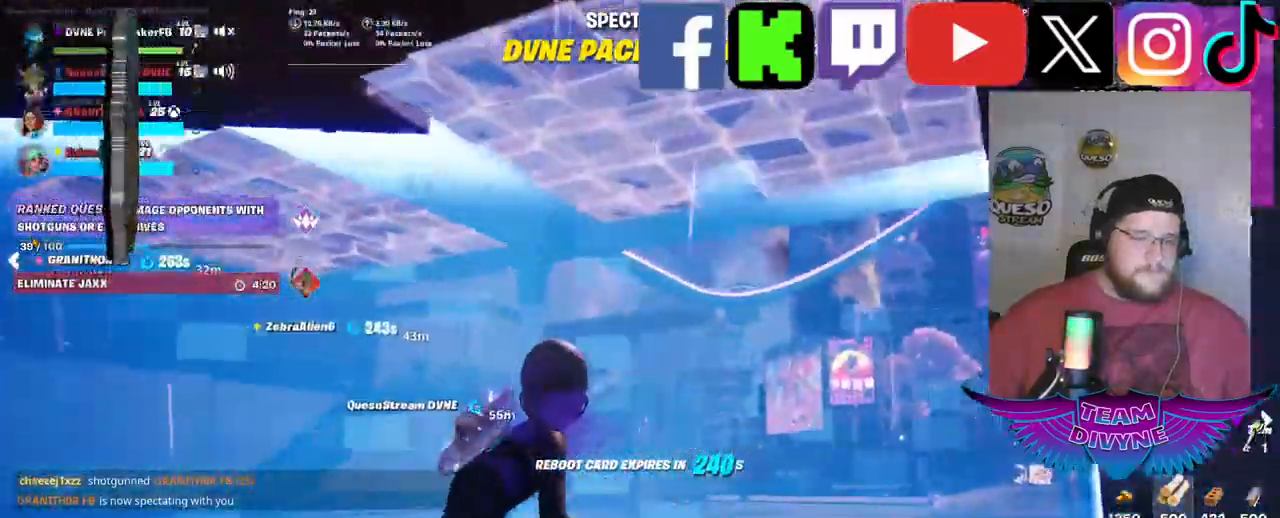
{"keys": [], "mouse": [], "mouse_move": "still", "events": []}
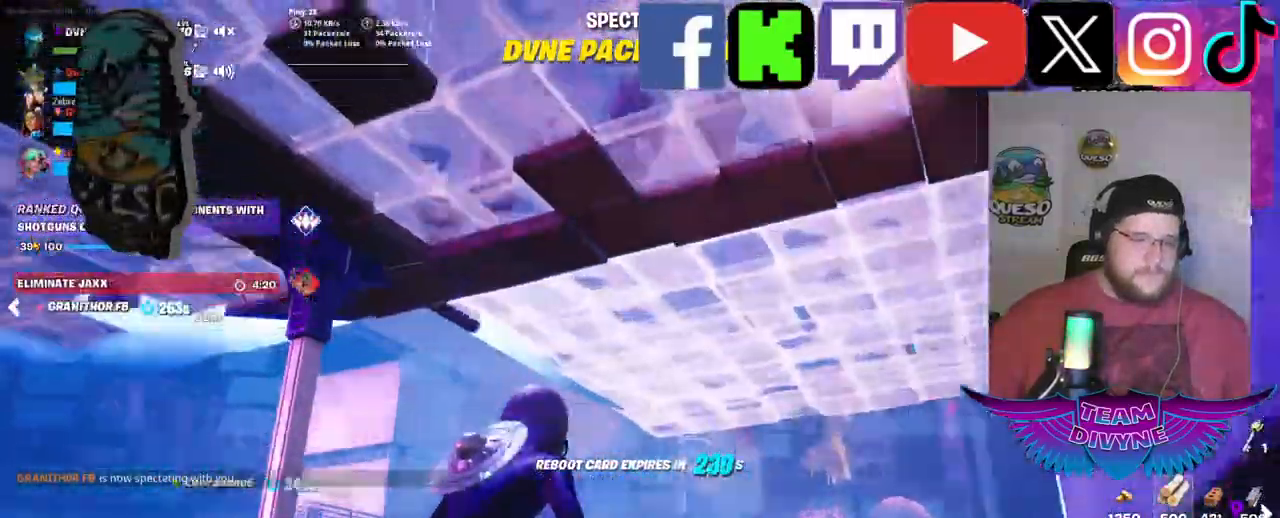
{"keys": [], "mouse": [], "mouse_move": "still", "events": []}
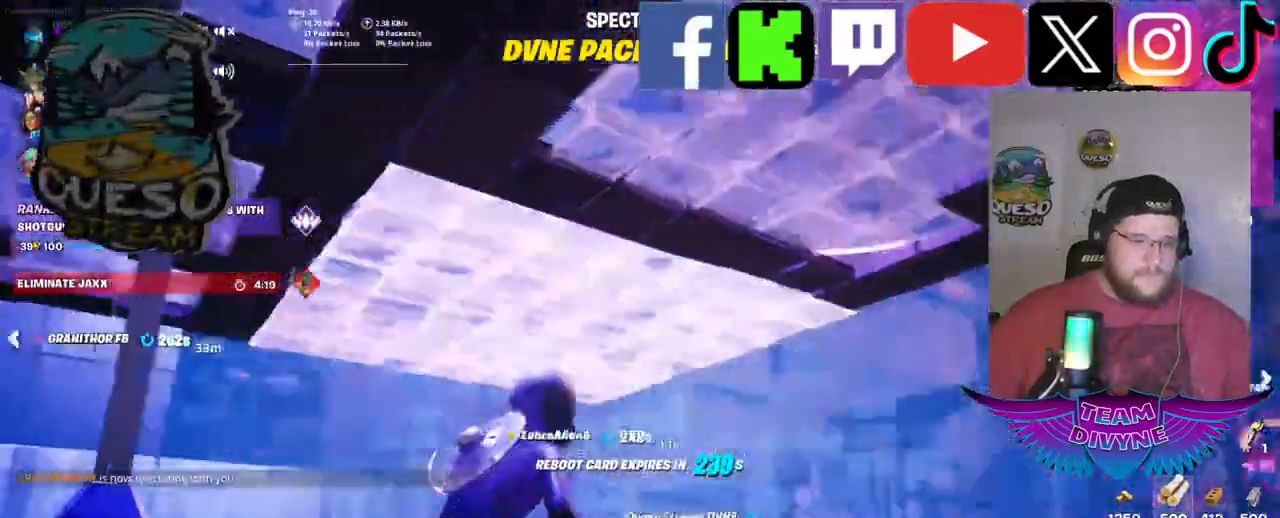
{"keys": [], "mouse": [], "mouse_move": "down-right", "events": []}
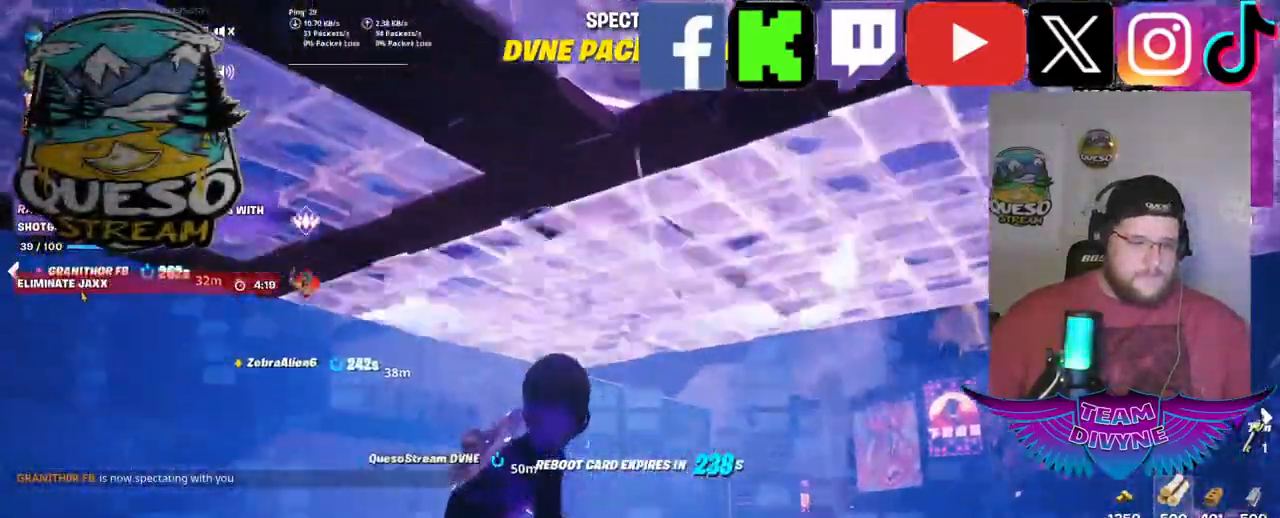
{"keys": [], "mouse": [], "mouse_move": "still", "events": []}